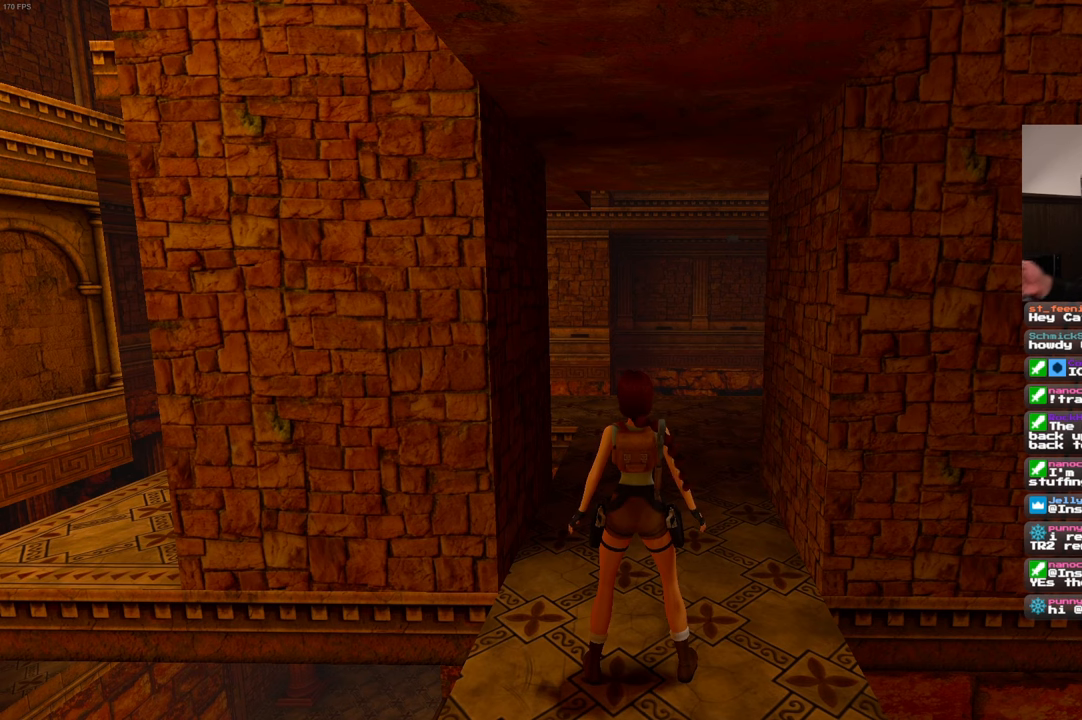
Gameplay with a controller (PlayStation layout); each line is a JSON object with the inputs held at the frame after it (dt_ms = milliseconds from this image to that frame). "events" lists button and stick changes between this image and that frame as [ms after this image, input, new state], when the widget could be followed in between. Not read: DPAD_LEFT HOME L3 R3.
{"dt_ms": 500, "buttons": [], "left_stick": "up", "right_stick": "center", "events": [[300, "left_stick", "up"]]}
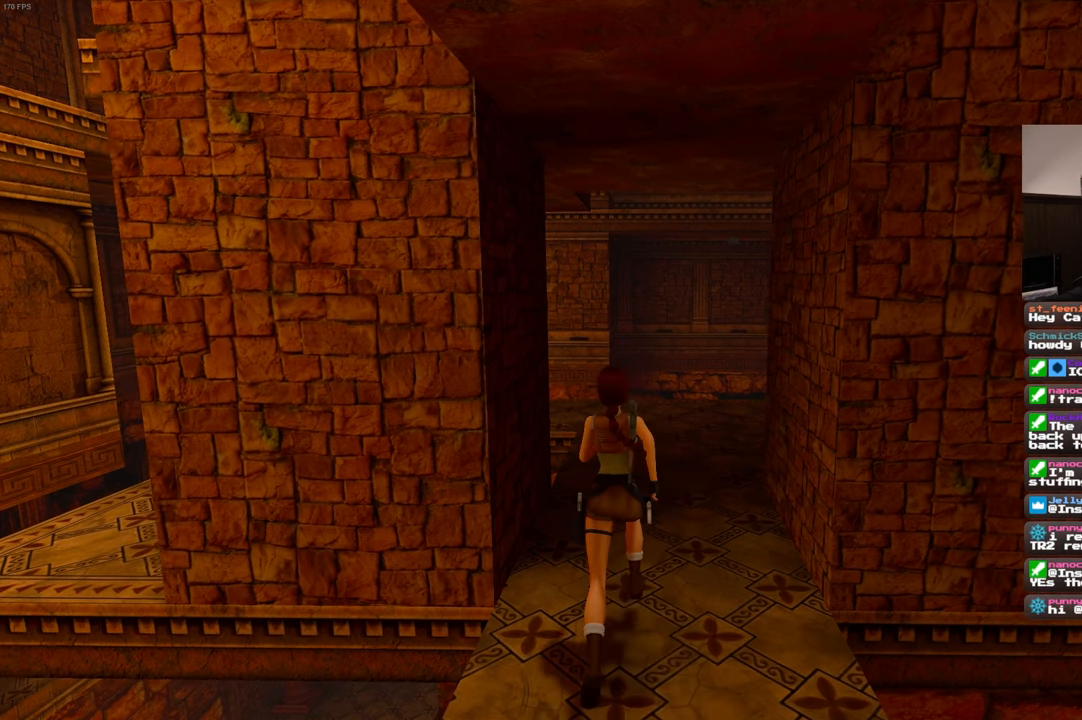
{"dt_ms": 500, "buttons": [], "left_stick": "up", "right_stick": "center", "events": []}
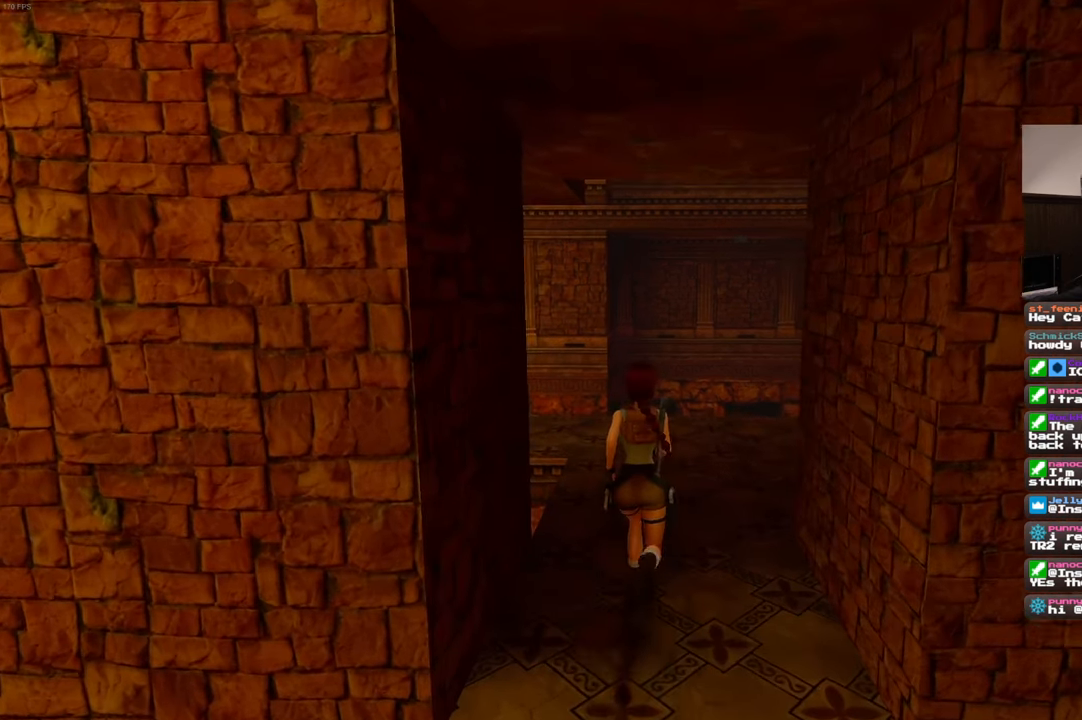
{"dt_ms": 500, "buttons": [], "left_stick": "up", "right_stick": "center", "events": []}
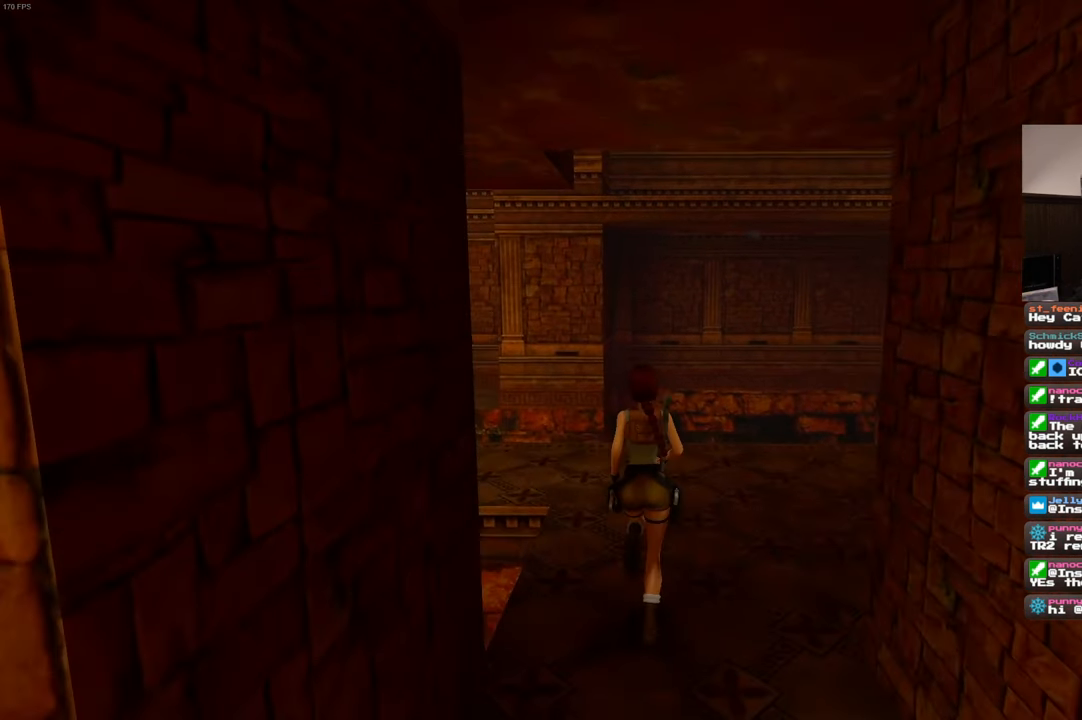
{"dt_ms": 500, "buttons": [], "left_stick": "up", "right_stick": "right", "events": [[233, "right_stick", "right"]]}
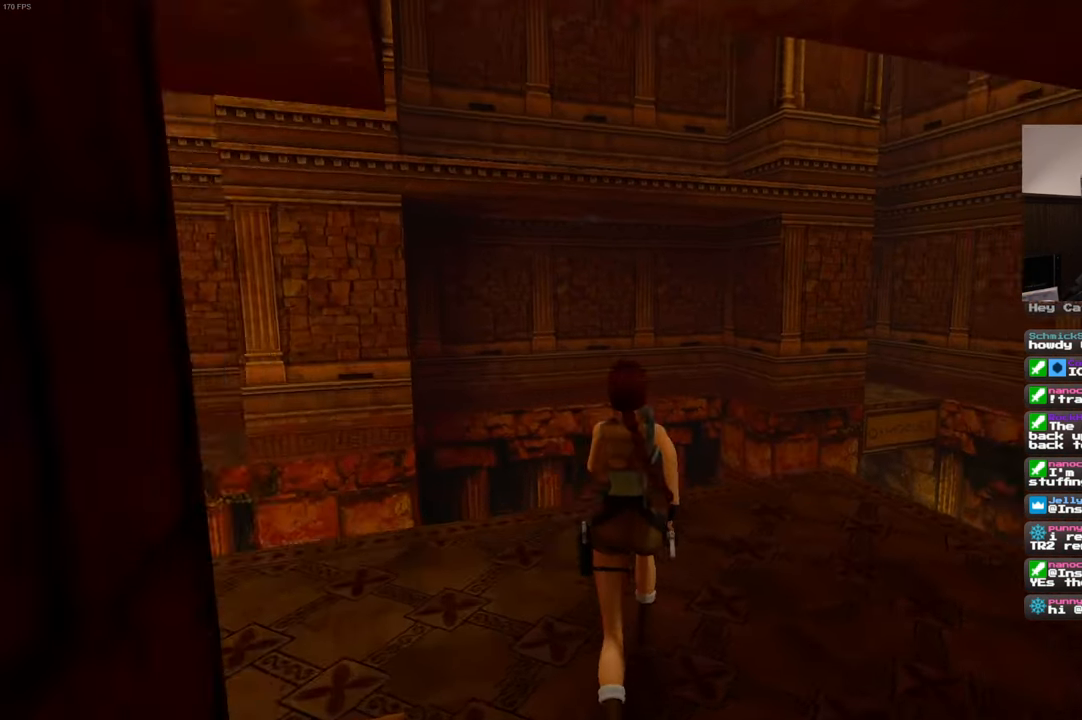
{"dt_ms": 500, "buttons": [], "left_stick": "center", "right_stick": "down-right", "events": [[17, "right_stick", "down-right"], [217, "right_stick", "center"], [350, "left_stick", "center"], [500, "right_stick", "down-right"]]}
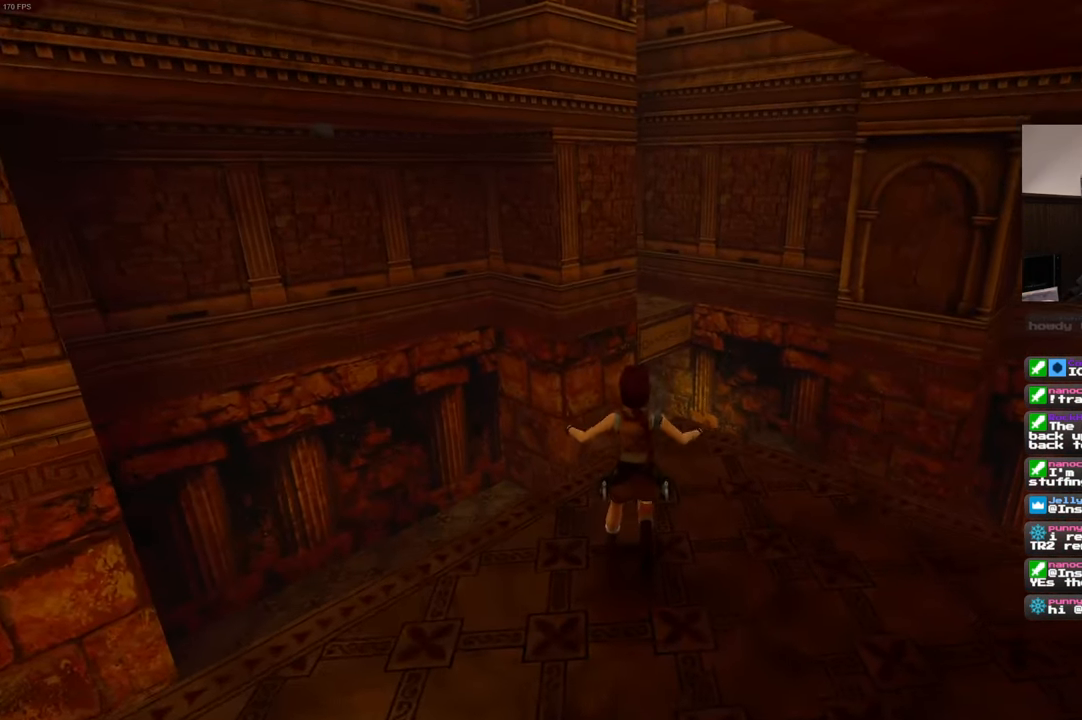
{"dt_ms": 1000, "buttons": [], "left_stick": "up", "right_stick": "center", "events": [[450, "right_stick", "center"], [517, "right_stick", "down-left"], [633, "right_stick", "center"], [833, "left_stick", "up"]]}
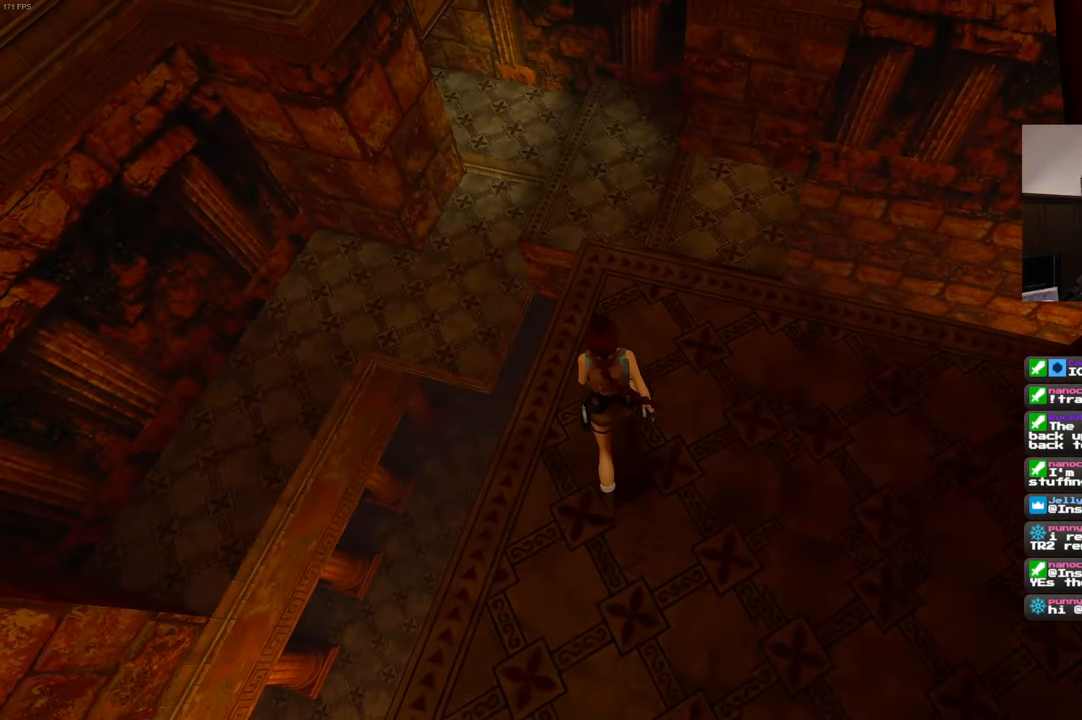
{"dt_ms": 500, "buttons": ["SQUARE"], "left_stick": "up", "right_stick": "center", "events": [[67, "SQUARE", "down"]]}
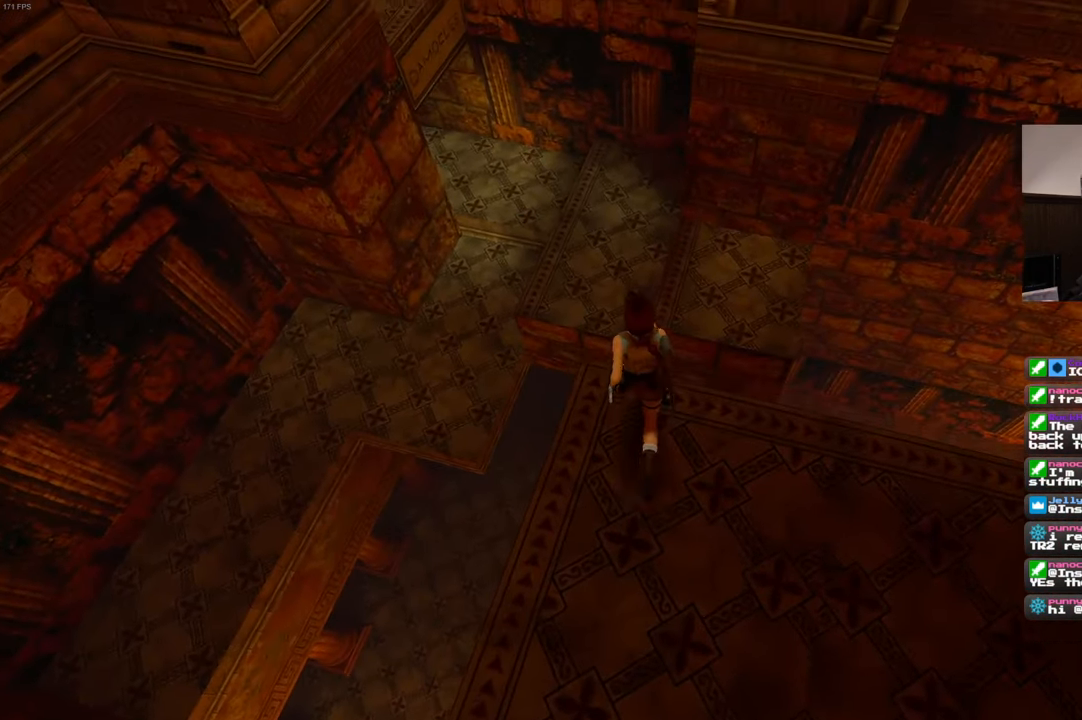
{"dt_ms": 500, "buttons": [], "left_stick": "up", "right_stick": "center", "events": [[417, "SQUARE", "up"]]}
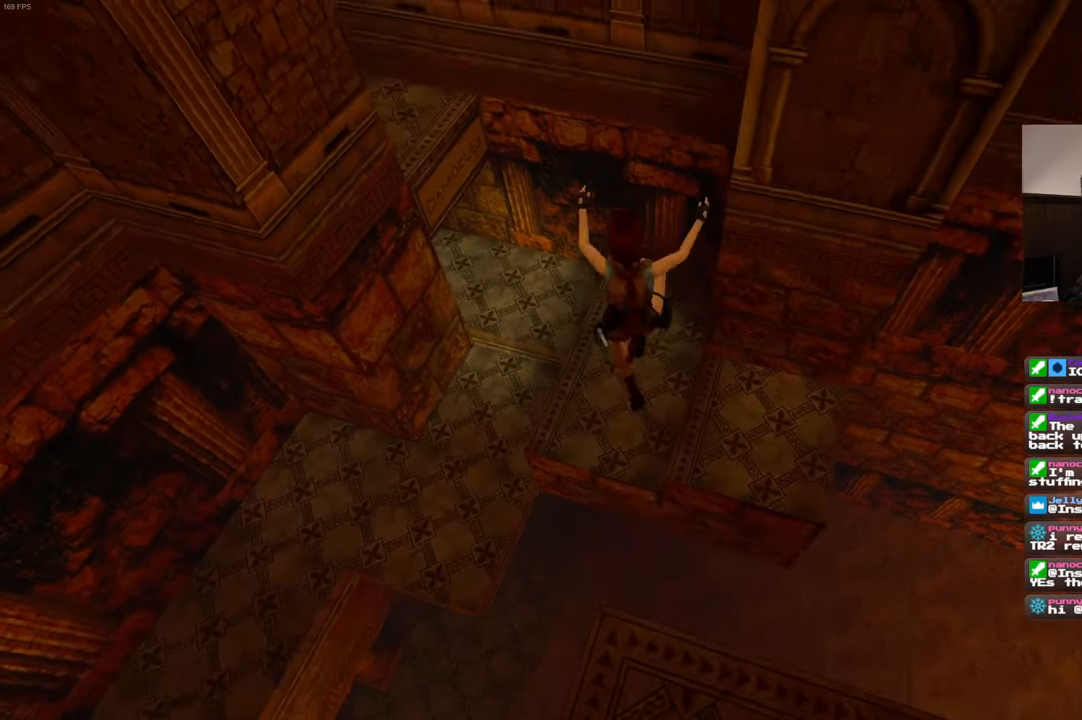
{"dt_ms": 500, "buttons": [], "left_stick": "up-right", "right_stick": "center", "events": [[234, "left_stick", "up-right"]]}
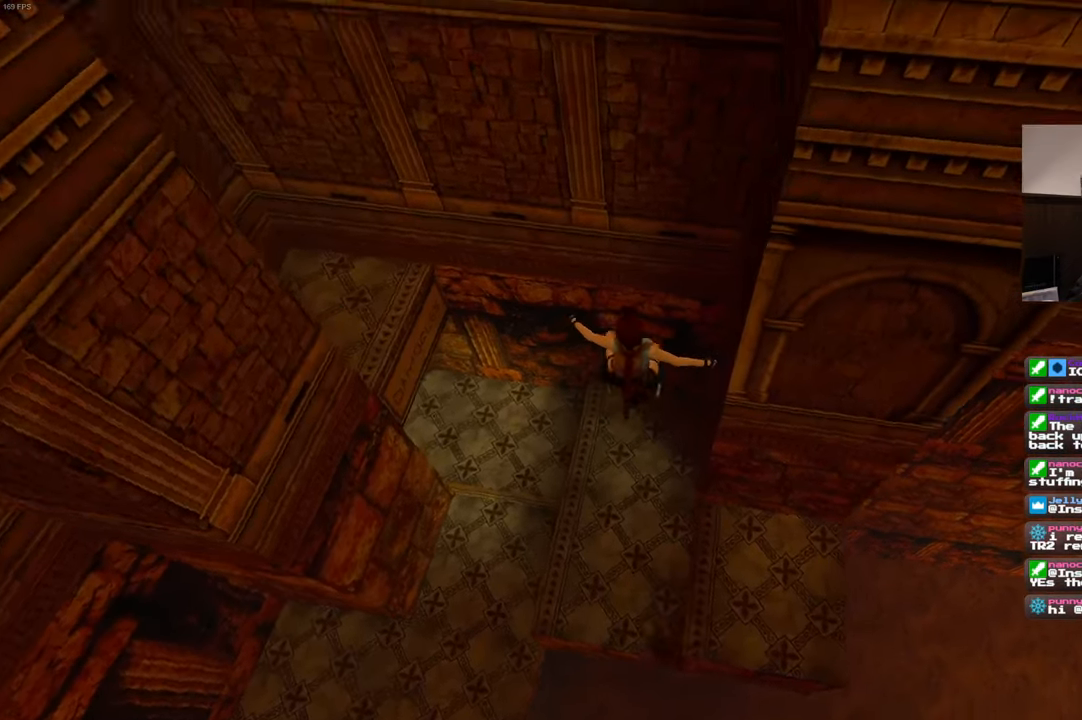
{"dt_ms": 500, "buttons": [], "left_stick": "left", "right_stick": "up-left", "events": [[134, "right_stick", "left"], [217, "R2", "down"], [234, "left_stick", "up-left"], [334, "left_stick", "left"], [350, "R2", "up"], [450, "right_stick", "up-left"]]}
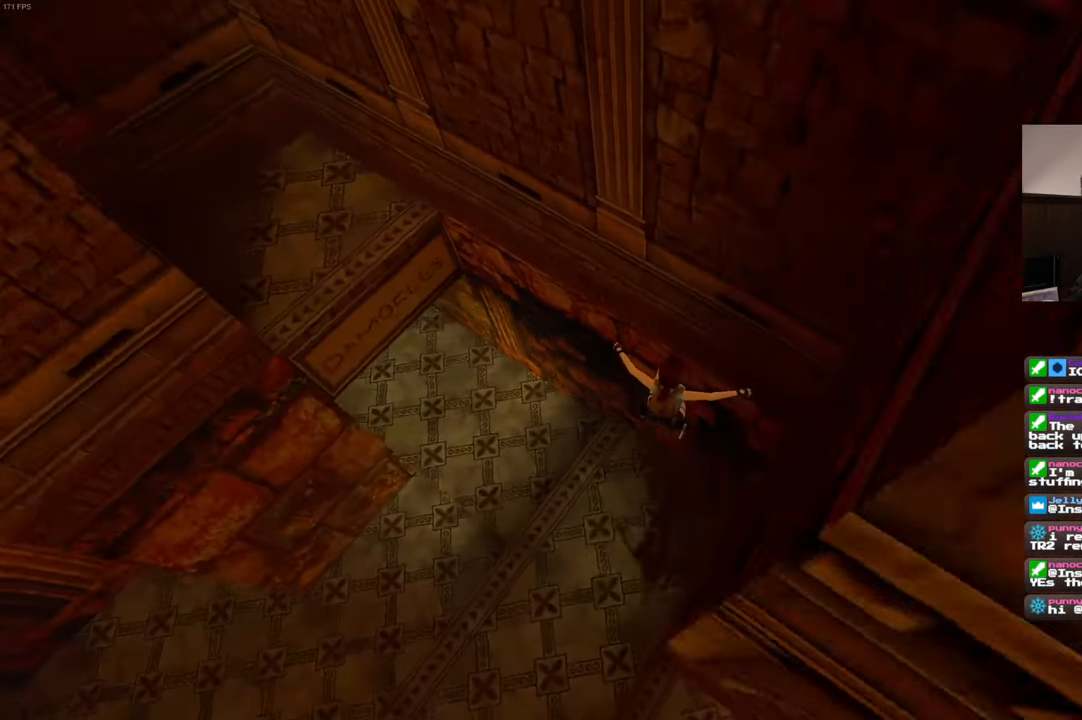
{"dt_ms": 500, "buttons": [], "left_stick": "up-left", "right_stick": "up-left", "events": [[317, "left_stick", "up-left"]]}
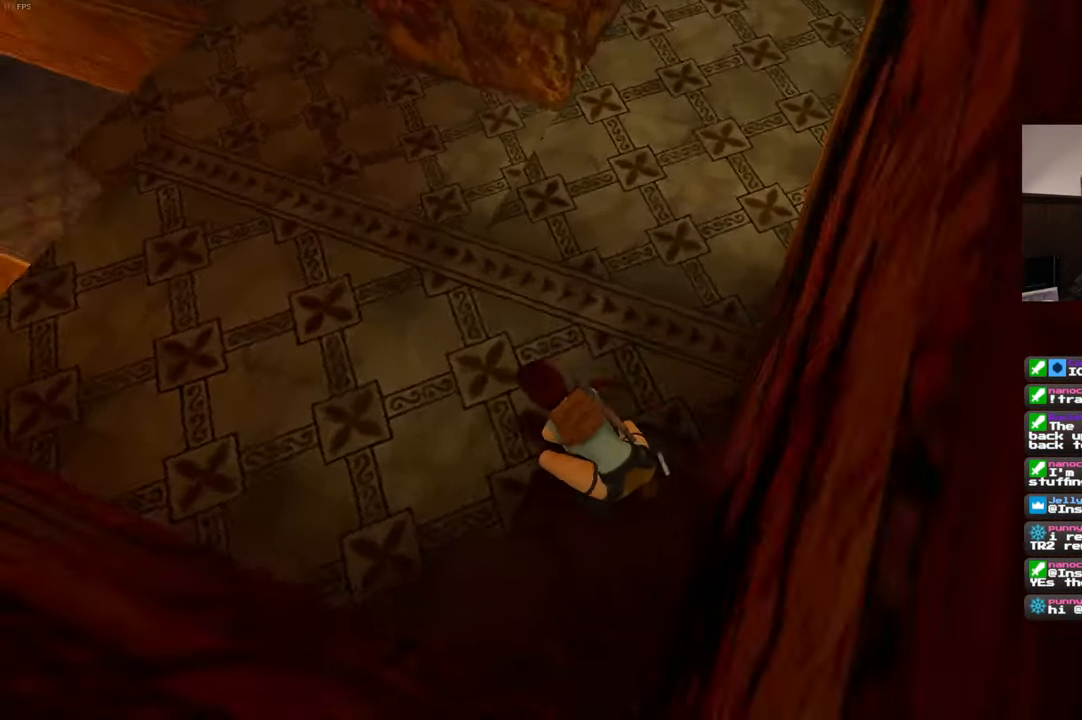
{"dt_ms": 500, "buttons": [], "left_stick": "up", "right_stick": "up-right", "events": [[50, "right_stick", "center"], [67, "left_stick", "center"], [284, "left_stick", "up"], [334, "right_stick", "up-right"]]}
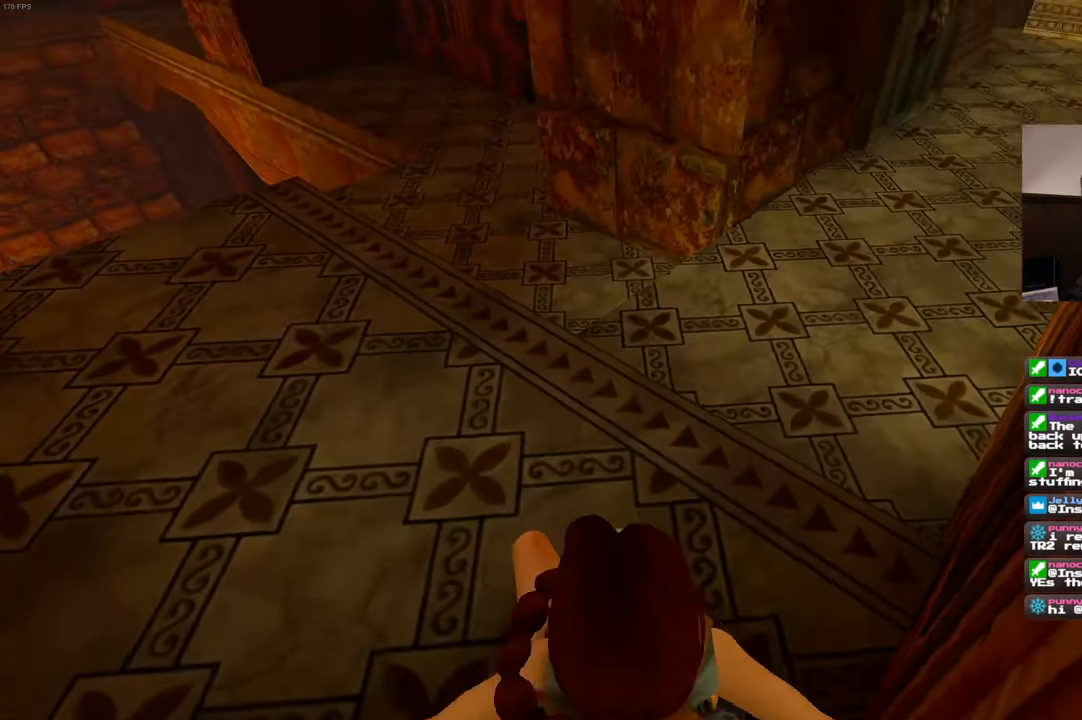
{"dt_ms": 500, "buttons": [], "left_stick": "up", "right_stick": "center", "events": [[67, "right_stick", "center"]]}
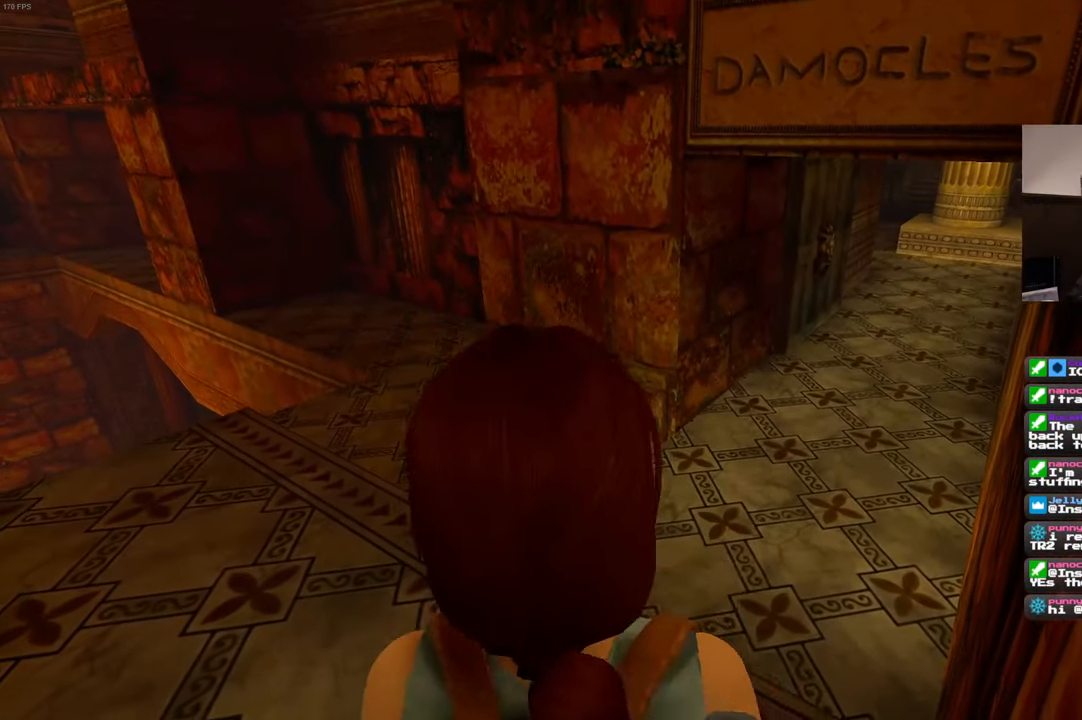
{"dt_ms": 500, "buttons": [], "left_stick": "up", "right_stick": "center", "events": [[134, "right_stick", "up-right"], [334, "right_stick", "center"]]}
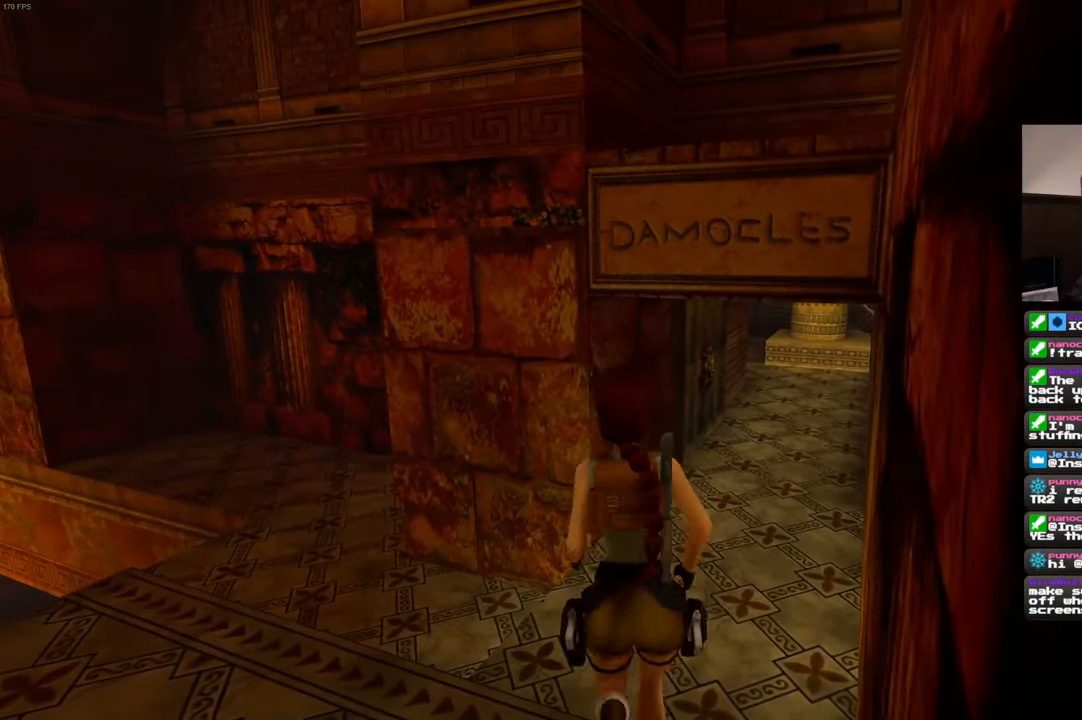
{"dt_ms": 500, "buttons": [], "left_stick": "up", "right_stick": "center", "events": [[134, "right_stick", "up-right"], [267, "right_stick", "center"]]}
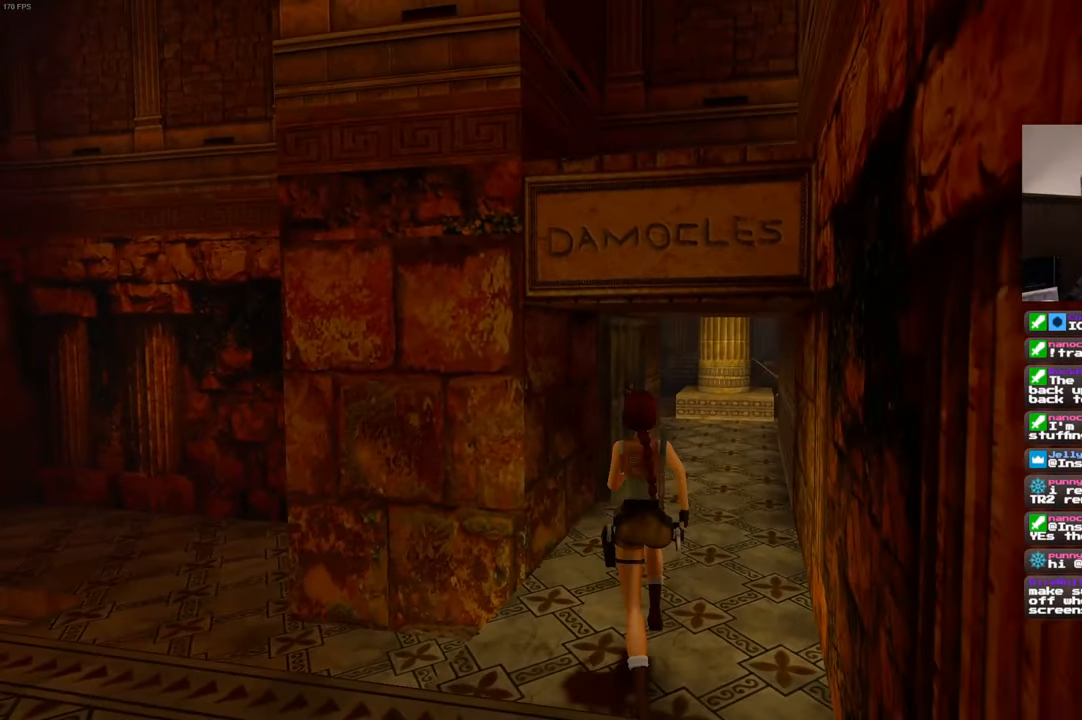
{"dt_ms": 500, "buttons": ["SQUARE"], "left_stick": "up", "right_stick": "center", "events": [[434, "SQUARE", "down"]]}
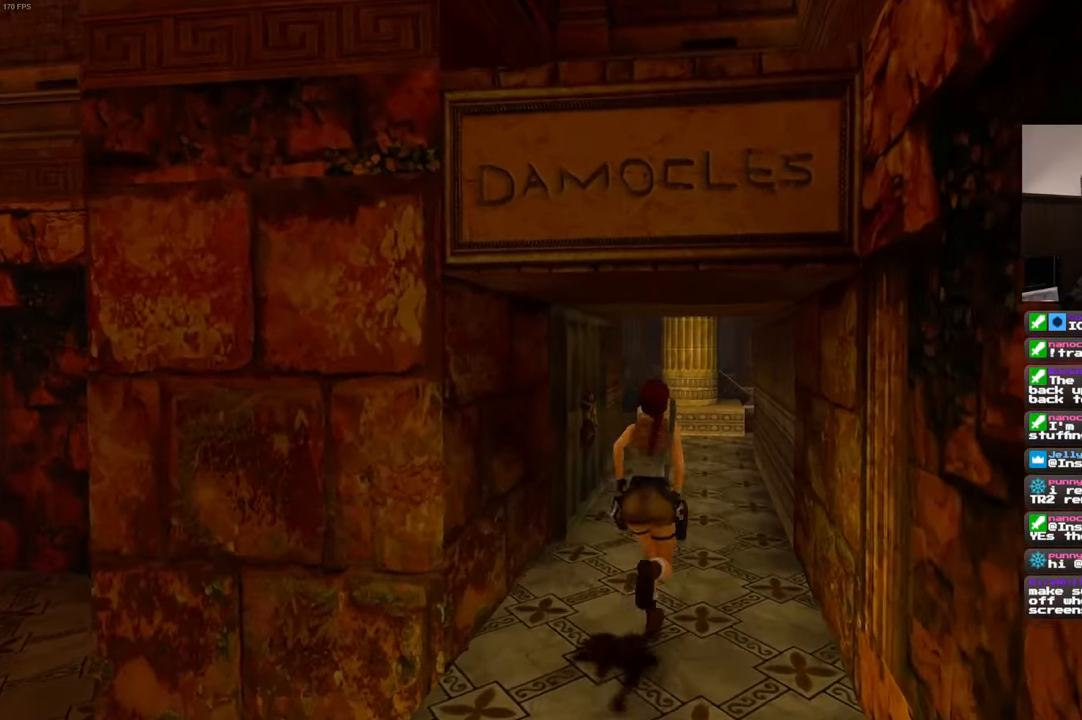
{"dt_ms": 500, "buttons": [], "left_stick": "up", "right_stick": "center", "events": [[350, "SQUARE", "up"]]}
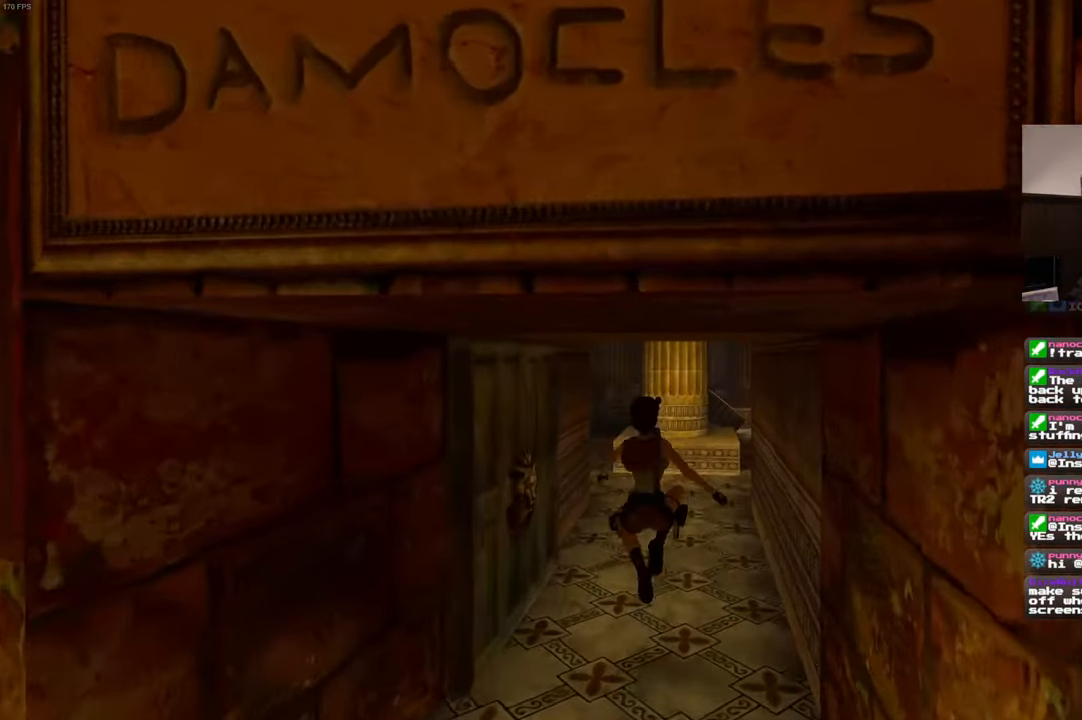
{"dt_ms": 500, "buttons": [], "left_stick": "up", "right_stick": "center", "events": []}
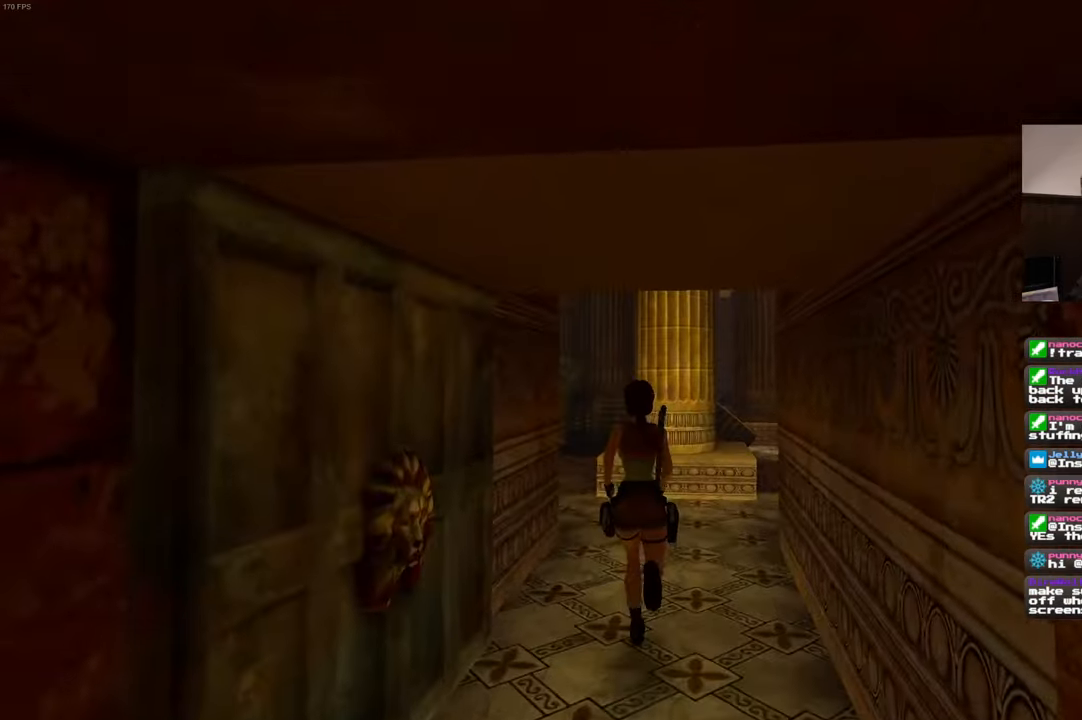
{"dt_ms": 500, "buttons": [], "left_stick": "up", "right_stick": "center", "events": [[33, "right_stick", "down-right"], [200, "right_stick", "center"]]}
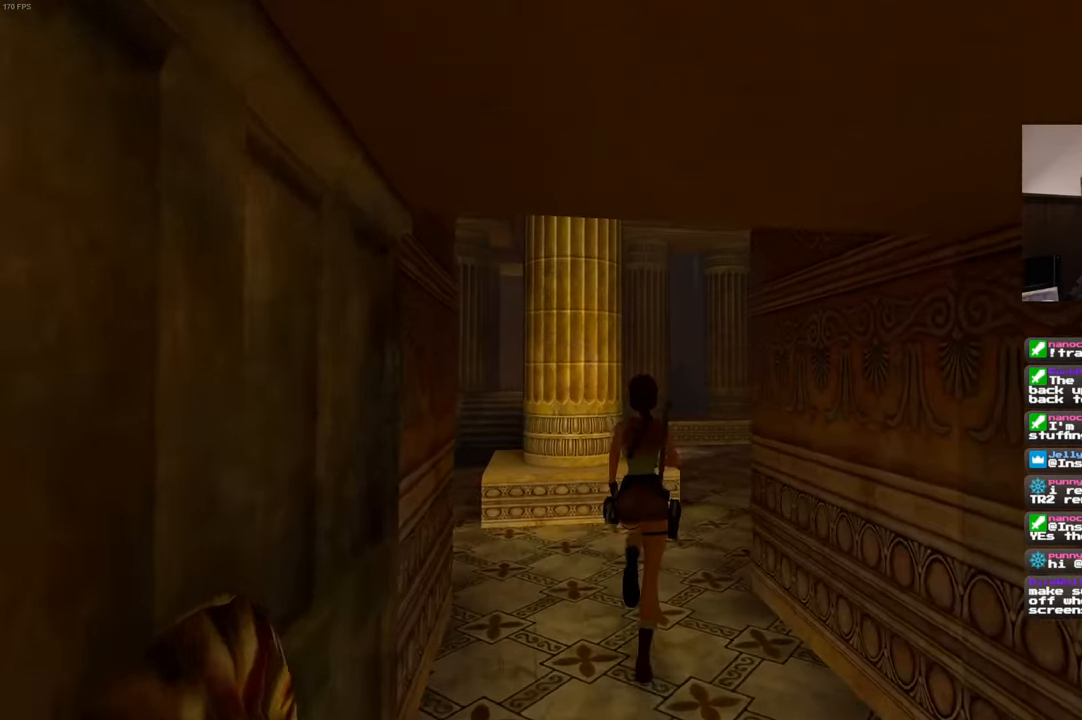
{"dt_ms": 1000, "buttons": [], "left_stick": "center", "right_stick": "center", "events": [[350, "left_stick", "up-right"], [500, "left_stick", "center"]]}
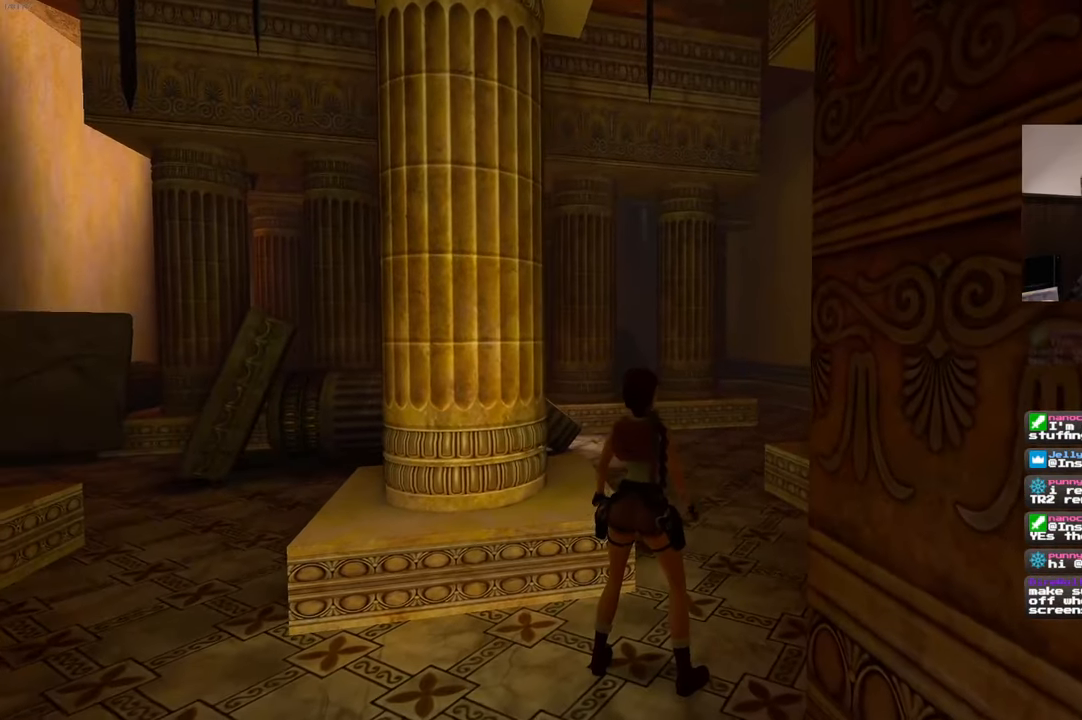
{"dt_ms": 500, "buttons": [], "left_stick": "up", "right_stick": "center", "events": [[150, "left_stick", "up"]]}
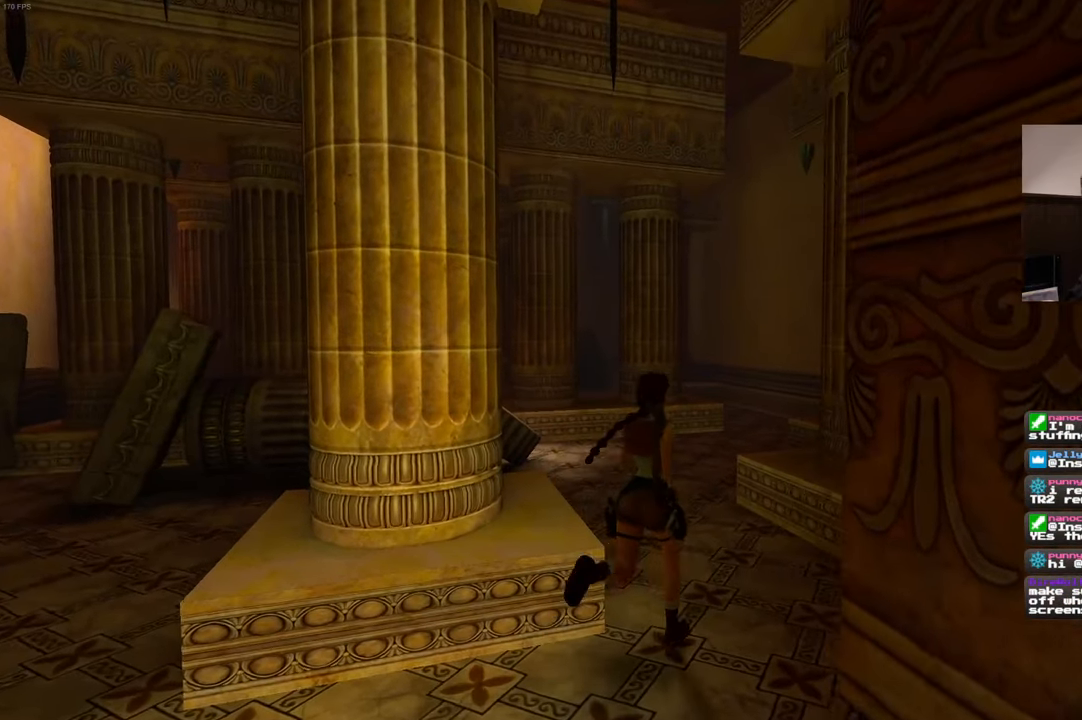
{"dt_ms": 500, "buttons": [], "left_stick": "up", "right_stick": "center", "events": []}
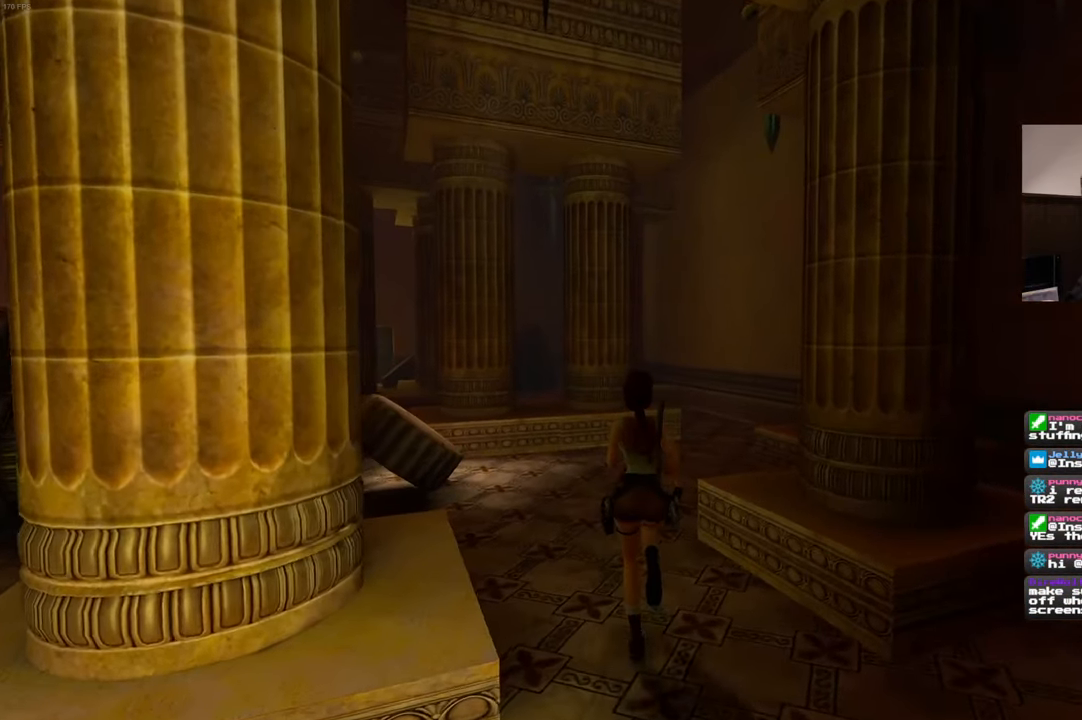
{"dt_ms": 500, "buttons": [], "left_stick": "up", "right_stick": "center", "events": []}
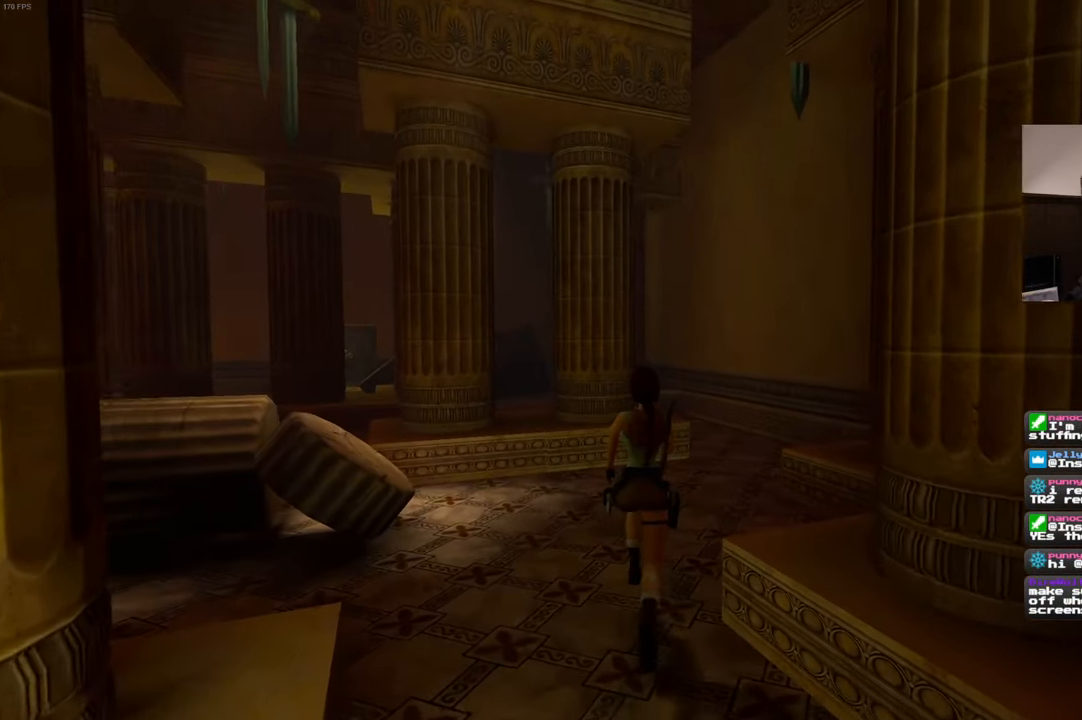
{"dt_ms": 500, "buttons": [], "left_stick": "up", "right_stick": "center", "events": []}
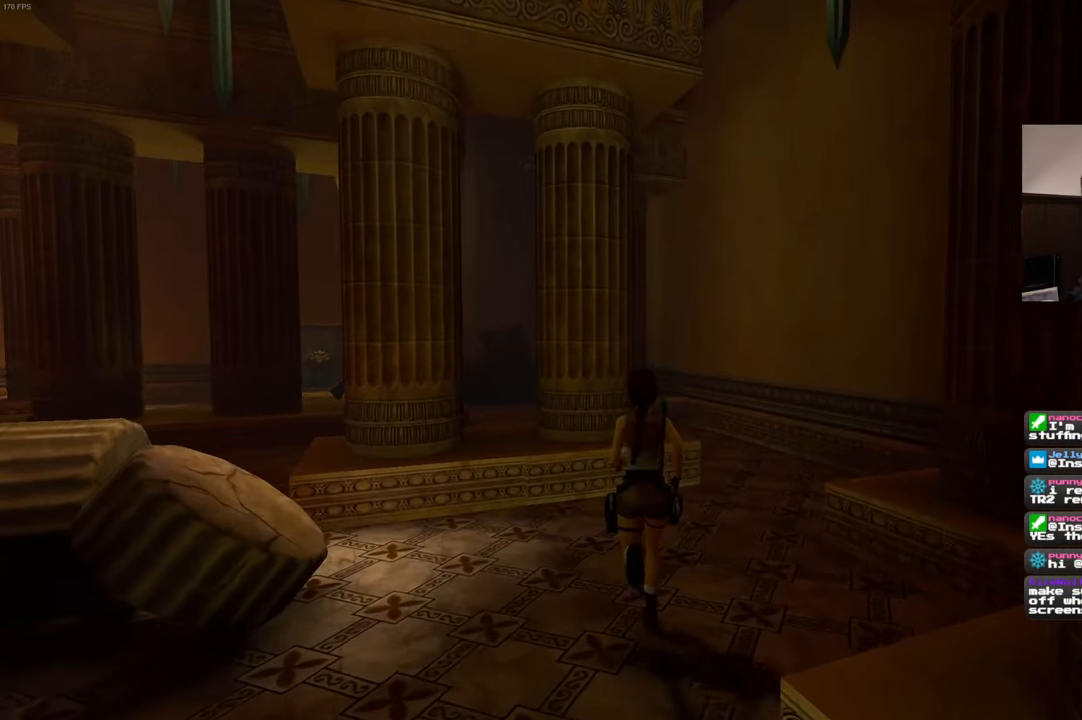
{"dt_ms": 500, "buttons": [], "left_stick": "up-right", "right_stick": "left", "events": [[133, "left_stick", "up-right"], [150, "right_stick", "left"]]}
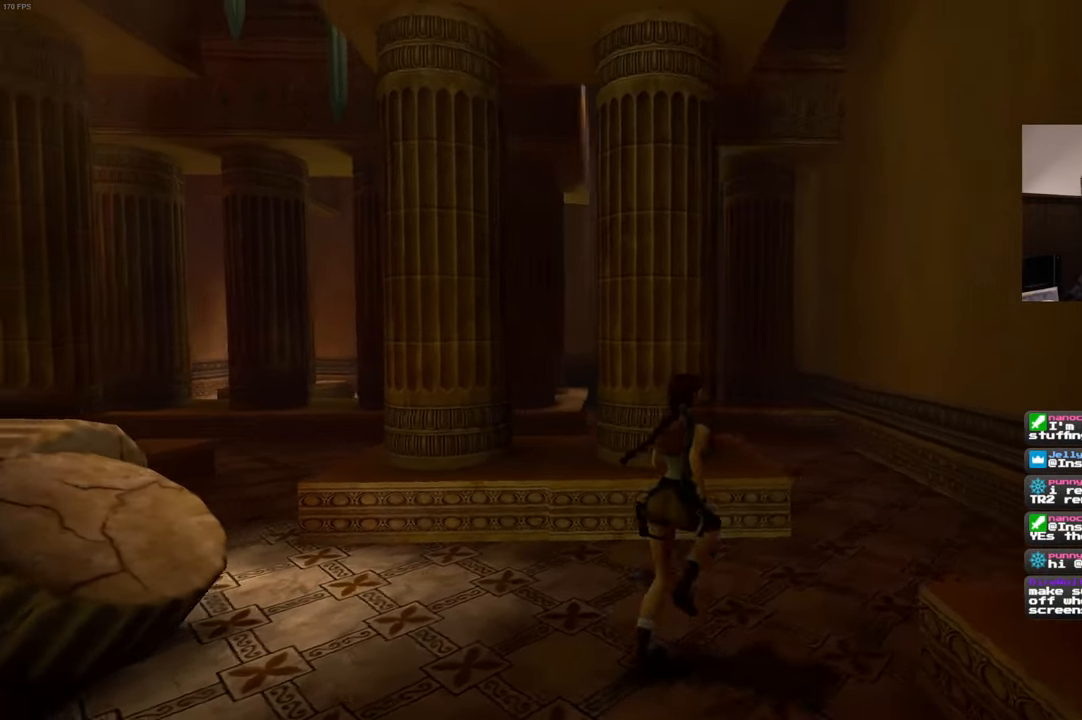
{"dt_ms": 500, "buttons": [], "left_stick": "up-right", "right_stick": "left", "events": [[50, "right_stick", "center"], [283, "right_stick", "left"]]}
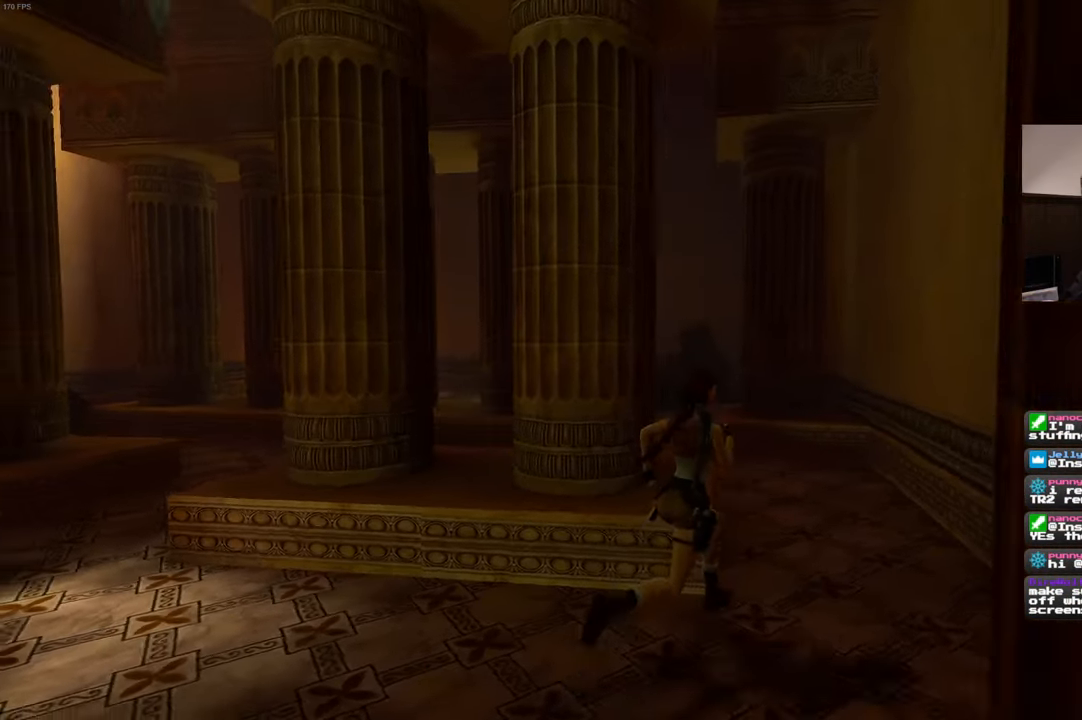
{"dt_ms": 500, "buttons": [], "left_stick": "up-right", "right_stick": "center", "events": [[333, "right_stick", "center"]]}
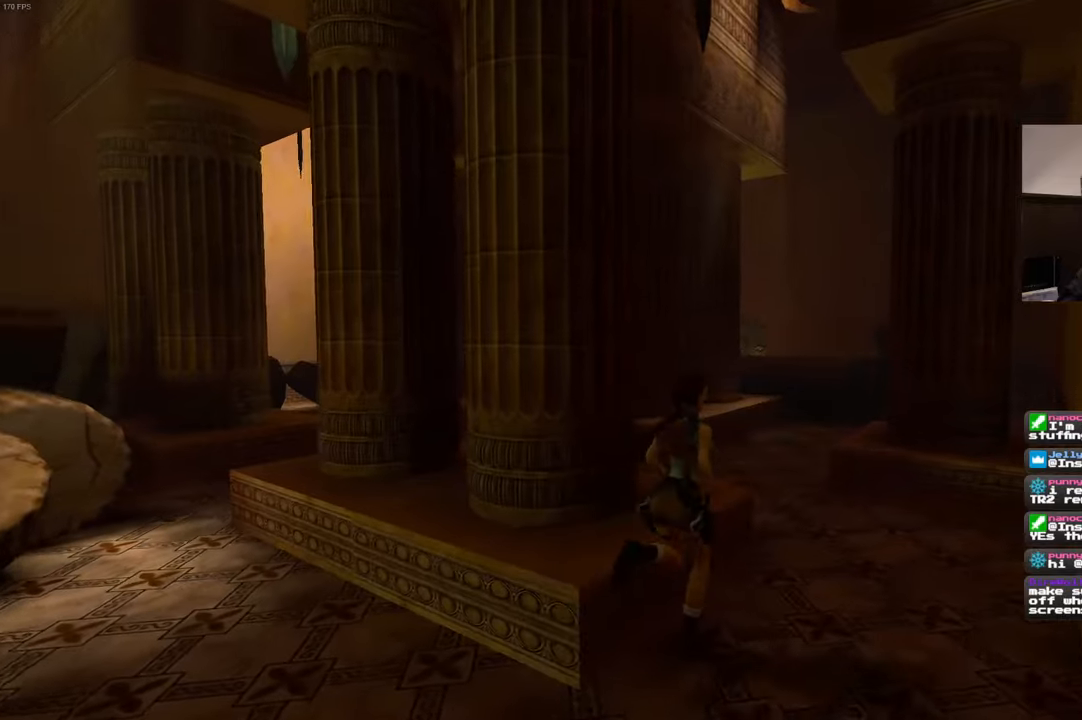
{"dt_ms": 500, "buttons": [], "left_stick": "up-right", "right_stick": "center", "events": [[183, "right_stick", "left"], [367, "right_stick", "center"]]}